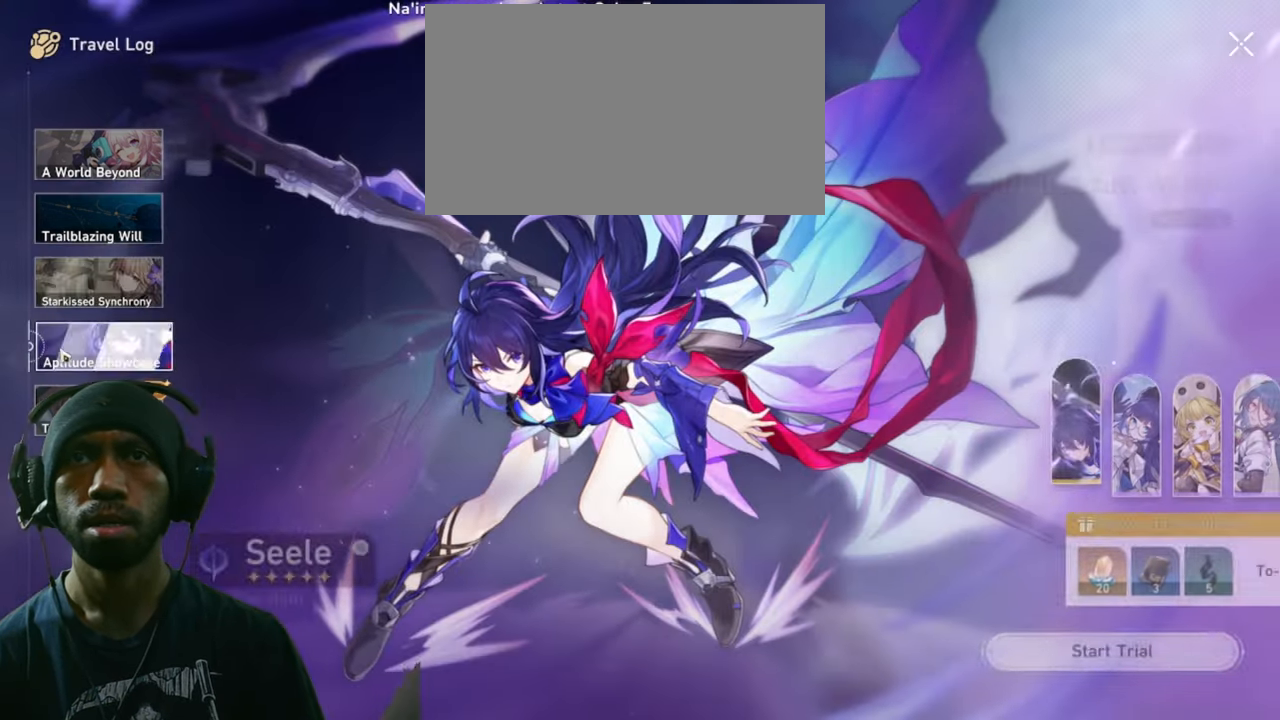
Gameplay with keyboard and mouse; each line is a JSON object with the keys and mouse buttons held at the frame after it. "events" lists presses ("down") and releases ("up") of "1", "2", "3", "4", "5", "a", "alt", "b", "c", "ctrl", "d", "e", "f", "g", "q", "r", "s", "shift", "space", "t", "tab", "v", "w", "x", "z", "mouse_left", "mouse_wheel", "mouse_right", "mouse_mb4" and "mouse_mb5" between this image and that frame as [ms after this image, input, new state], when the widget could be followed in between. "mouse_left", "mouse_wheel", "mouse_right", "mouse_mb4", "mouse_mb5" = the "left", "wheel", "right", "mb4", "mb5" buttons of the "mouse" list. No other keys are recorded. "wheel" means that the mouse wheel is clicked or scrolled. Mouse movement is not recorded.
{"keys": ["d"], "mouse": [], "events": []}
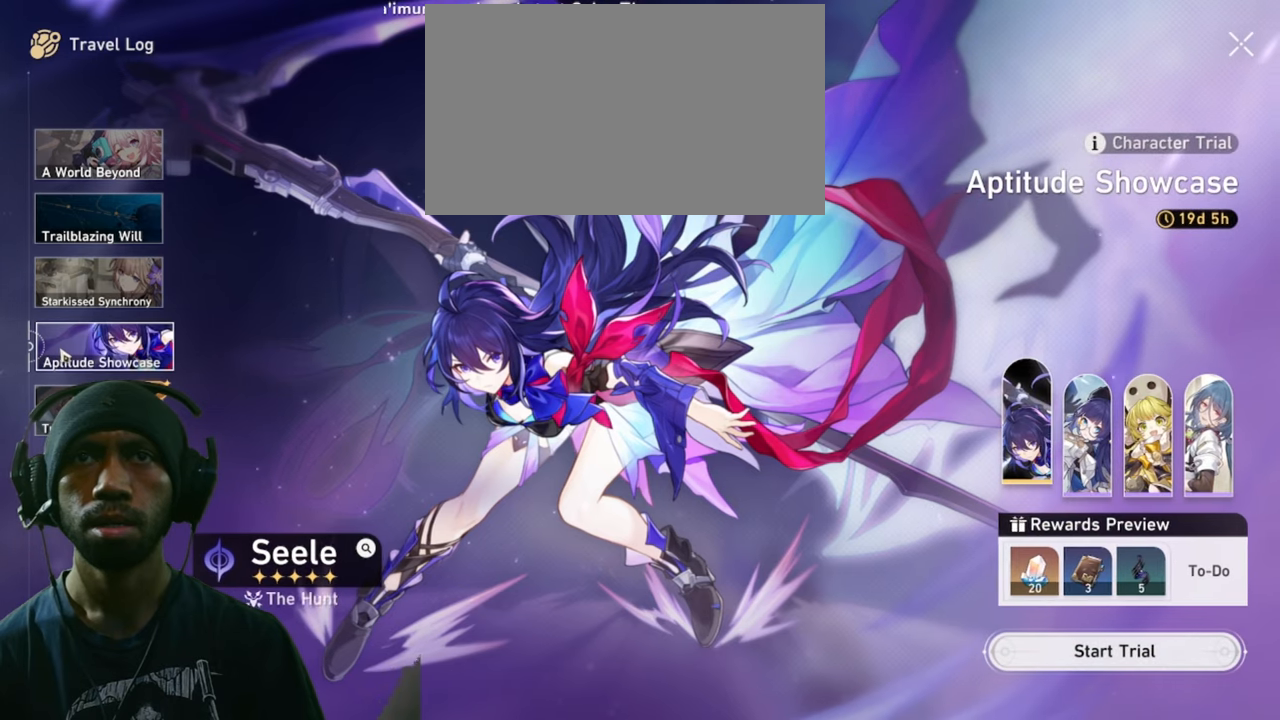
{"keys": ["d"], "mouse": [], "events": []}
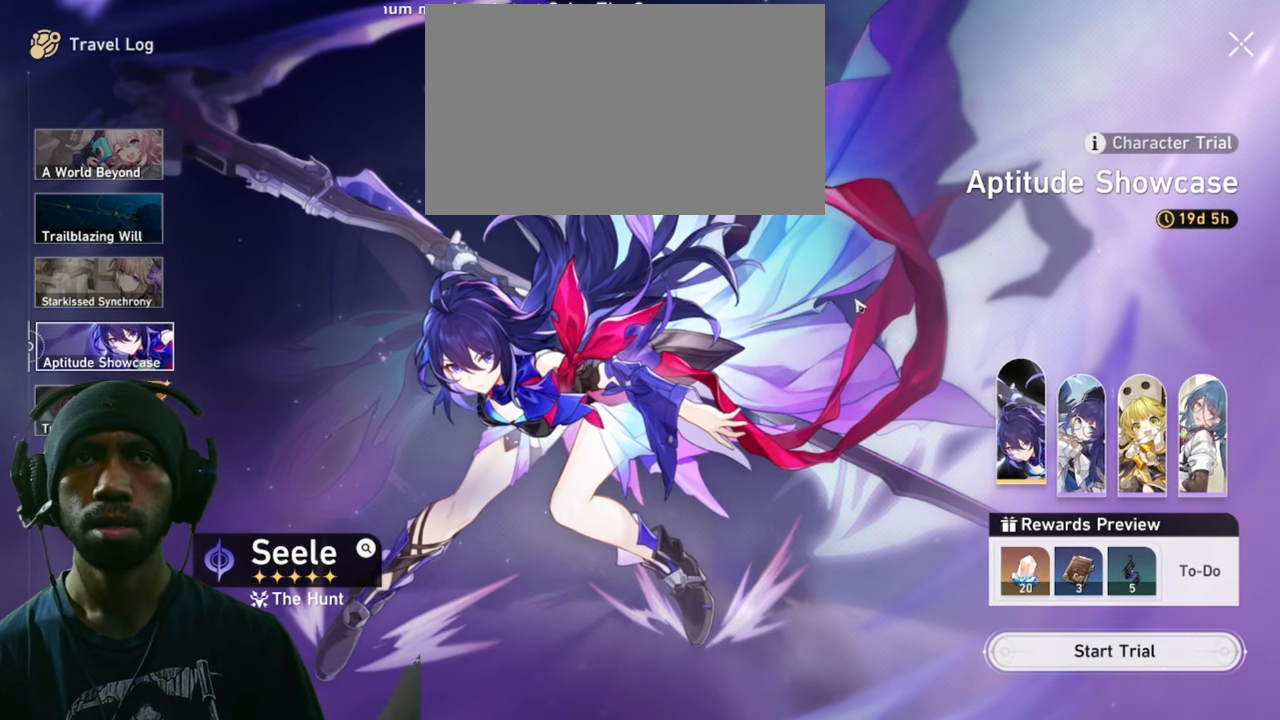
{"keys": ["d"], "mouse": [], "events": []}
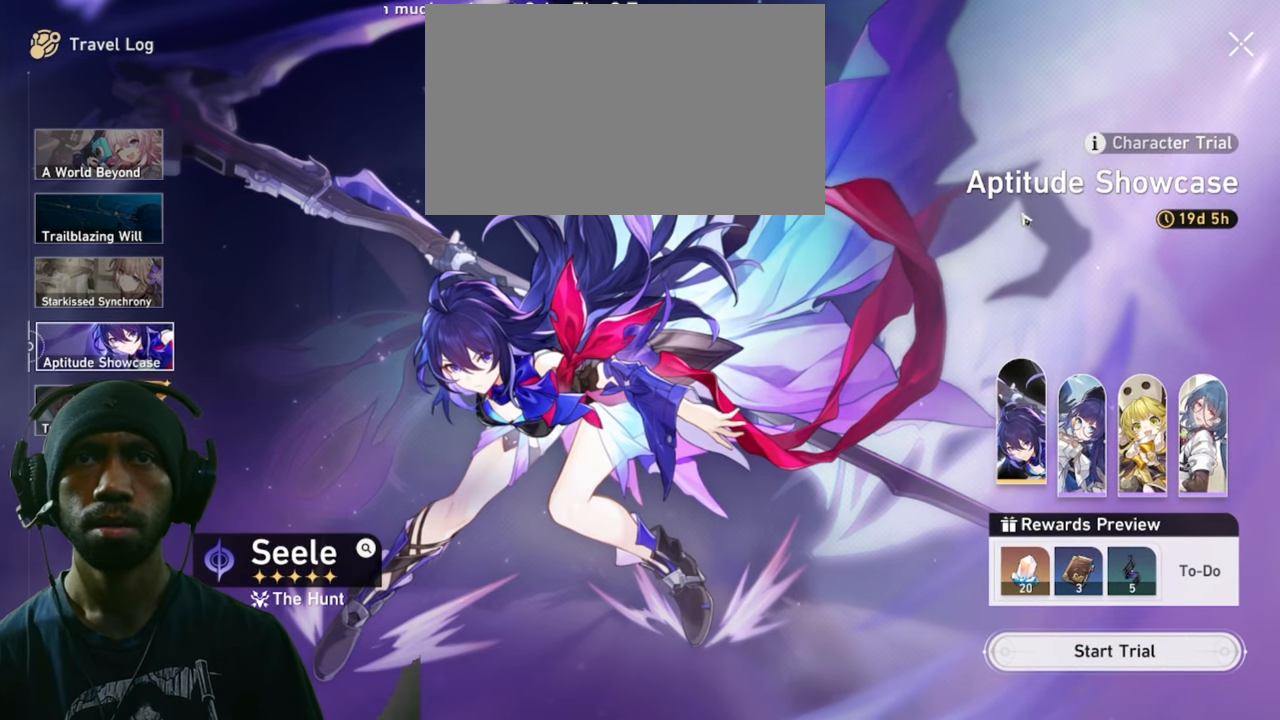
{"keys": ["d"], "mouse": [], "events": []}
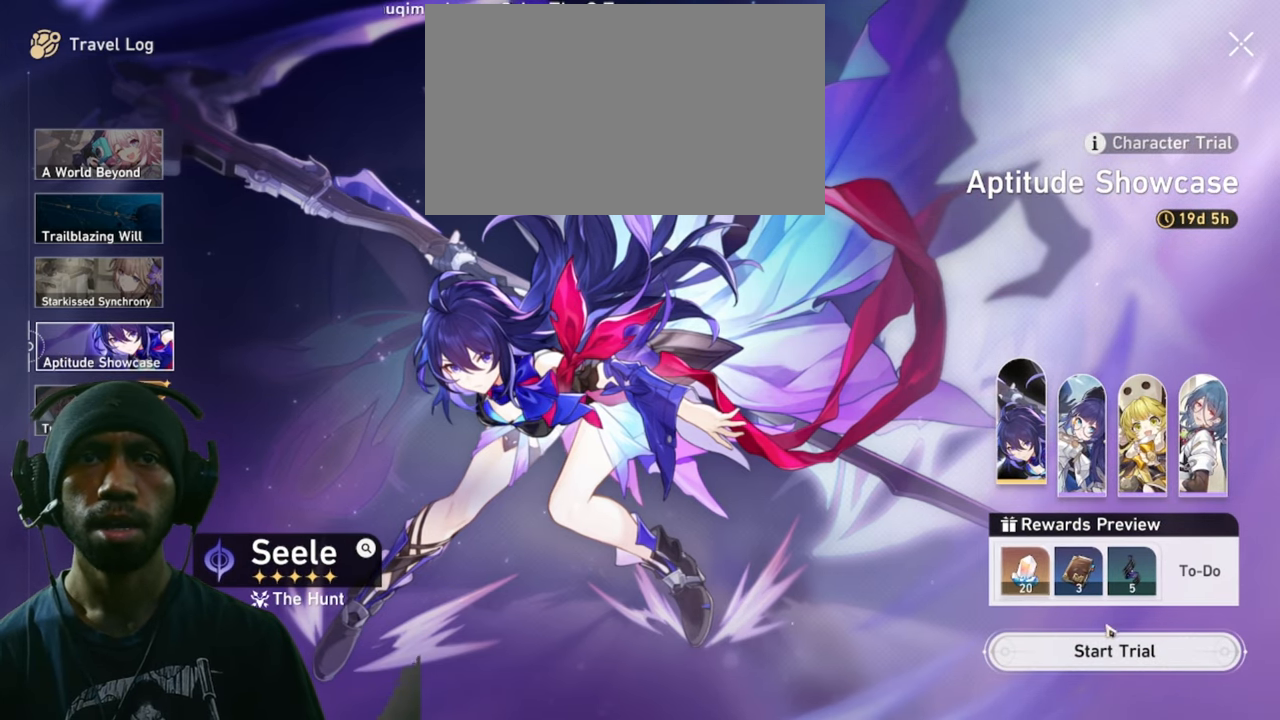
{"keys": ["d"], "mouse": [], "events": []}
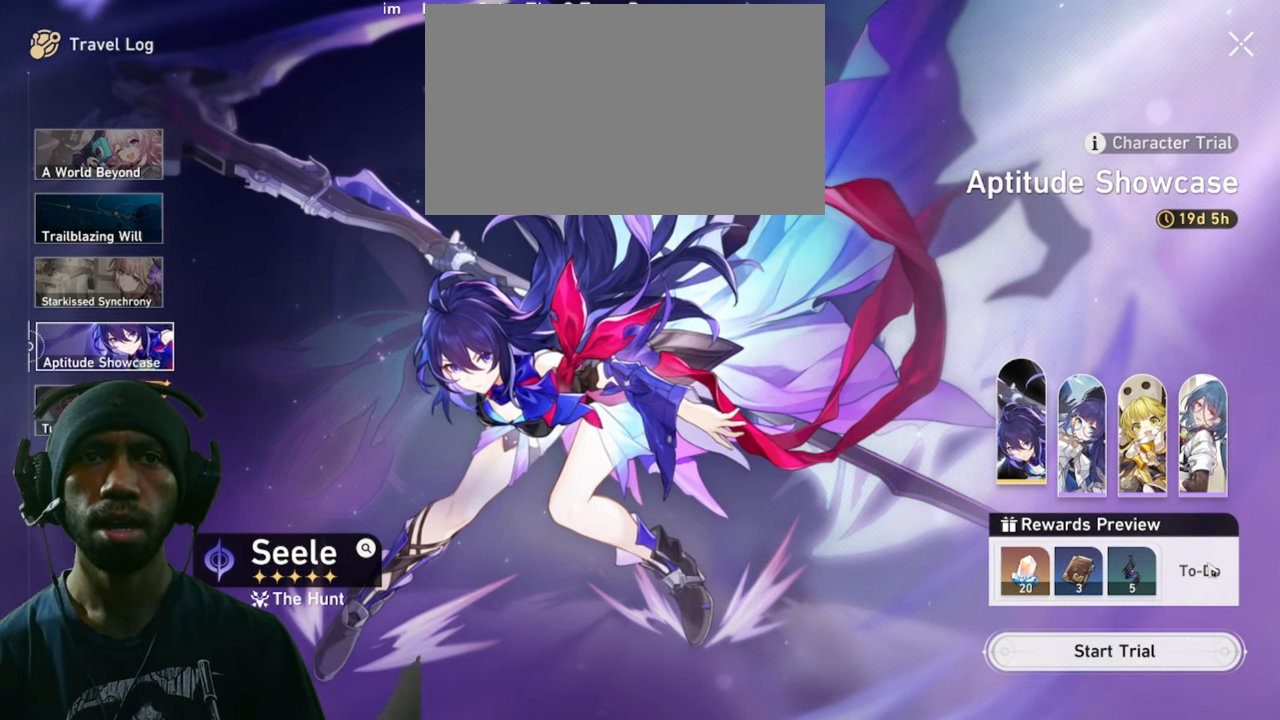
{"keys": ["d"], "mouse": [], "events": []}
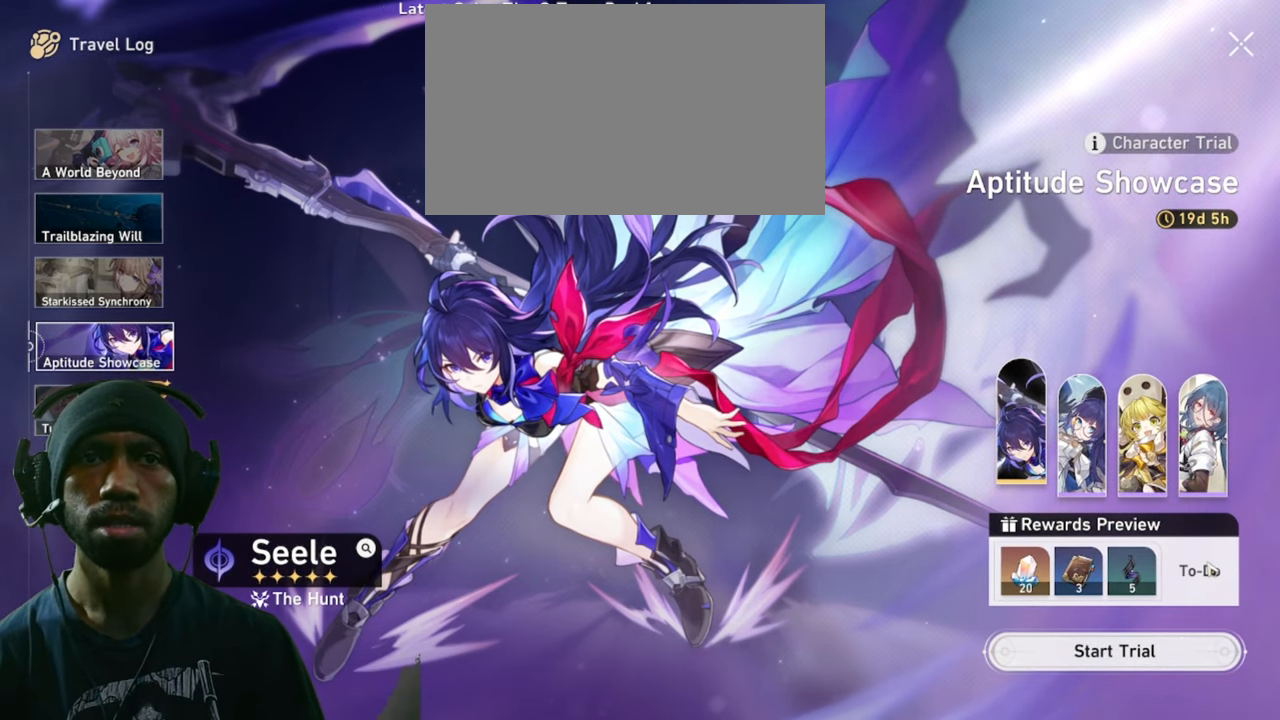
{"keys": ["d"], "mouse": [], "events": []}
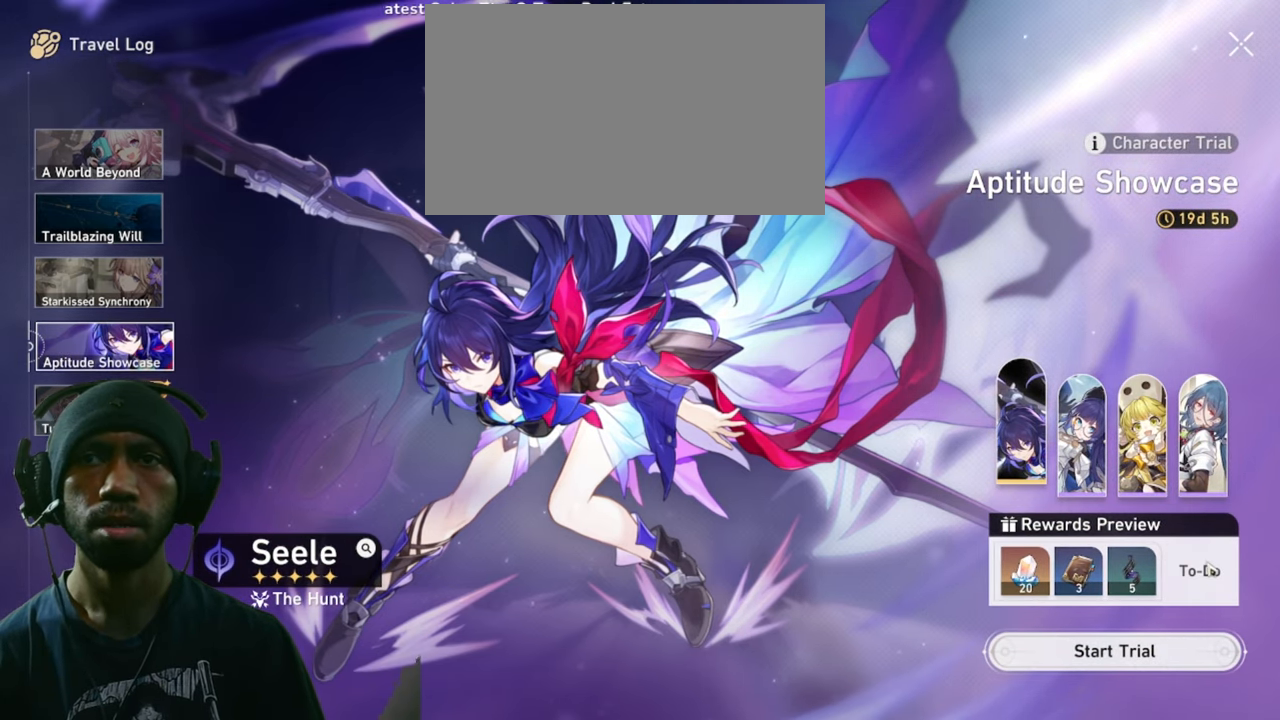
{"keys": ["d"], "mouse": [], "events": []}
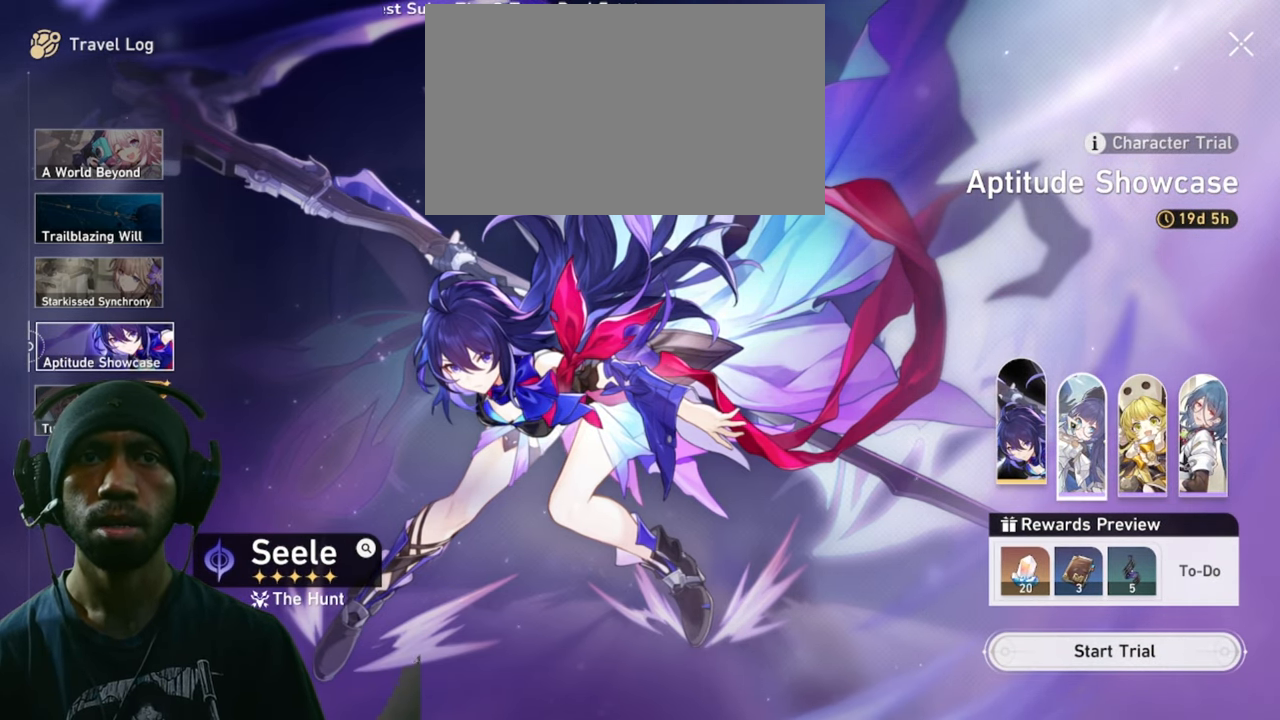
{"keys": ["d"], "mouse": [], "events": [[283, "mouse_left", "down"], [416, "mouse_left", "up"]]}
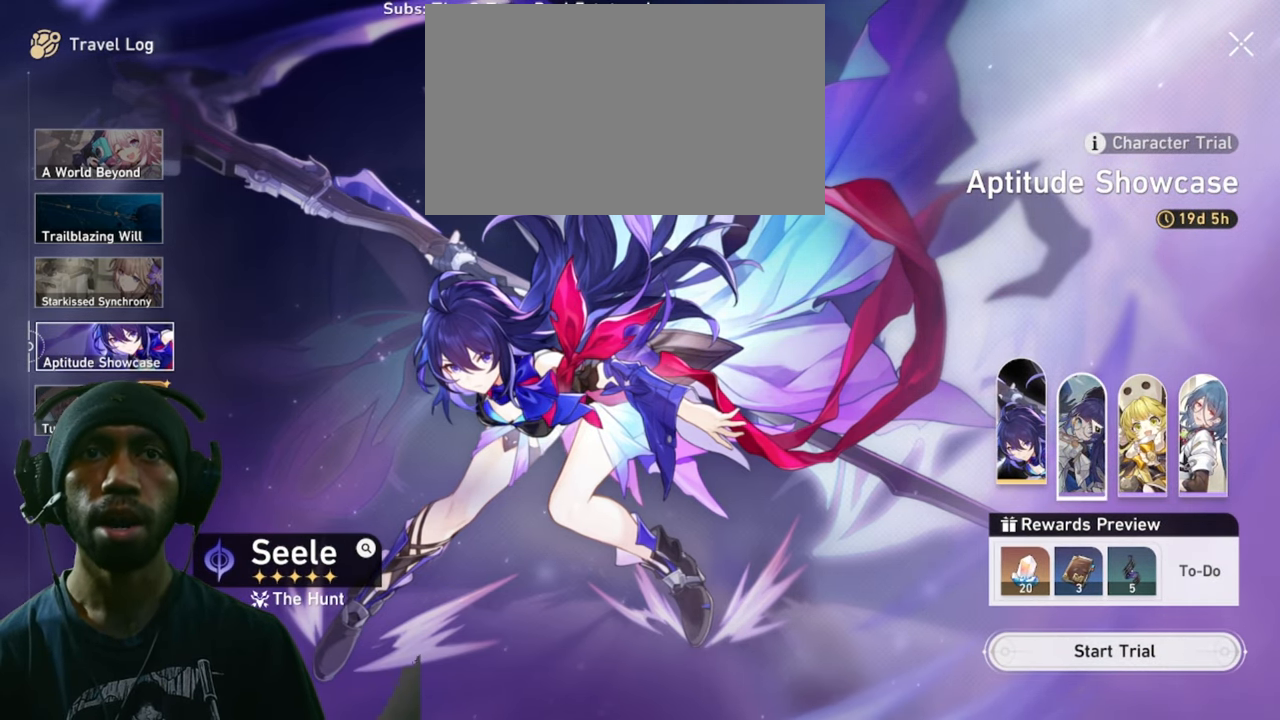
{"keys": ["d"], "mouse": [], "events": [[316, "mouse_left", "down"], [450, "mouse_left", "up"]]}
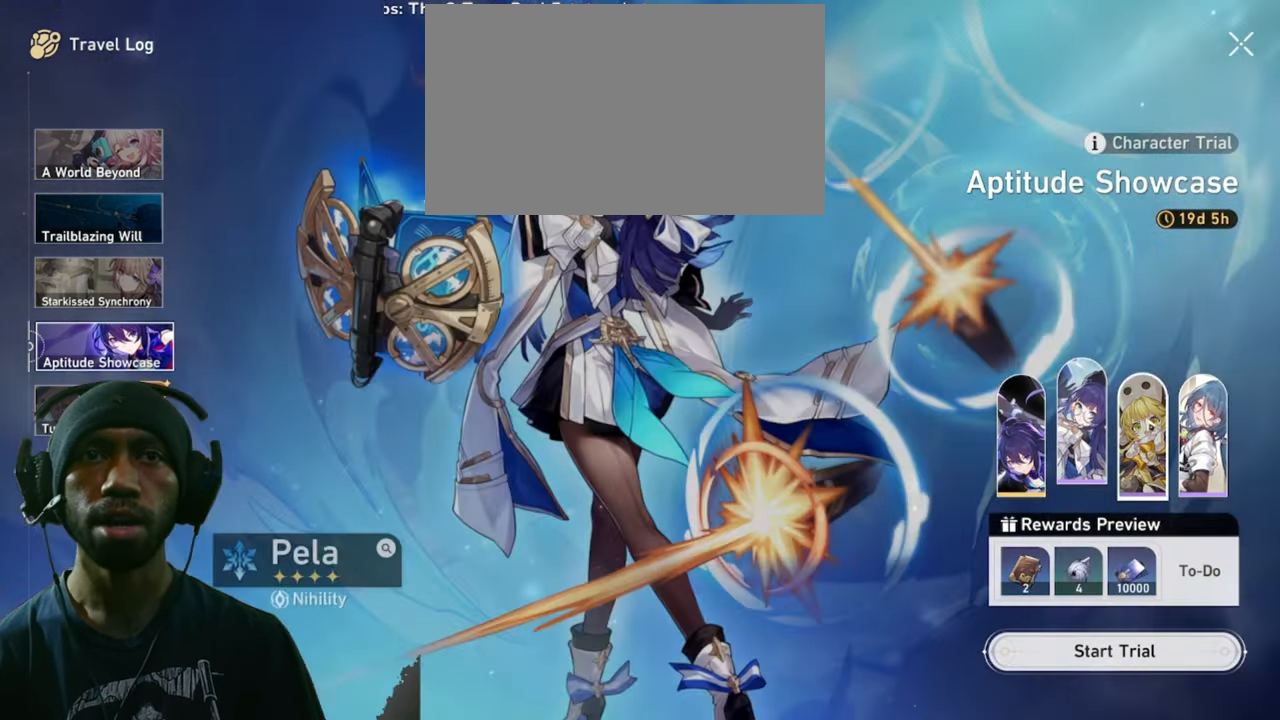
{"keys": ["d"], "mouse": [], "events": [[349, "mouse_left", "down"], [482, "mouse_left", "up"]]}
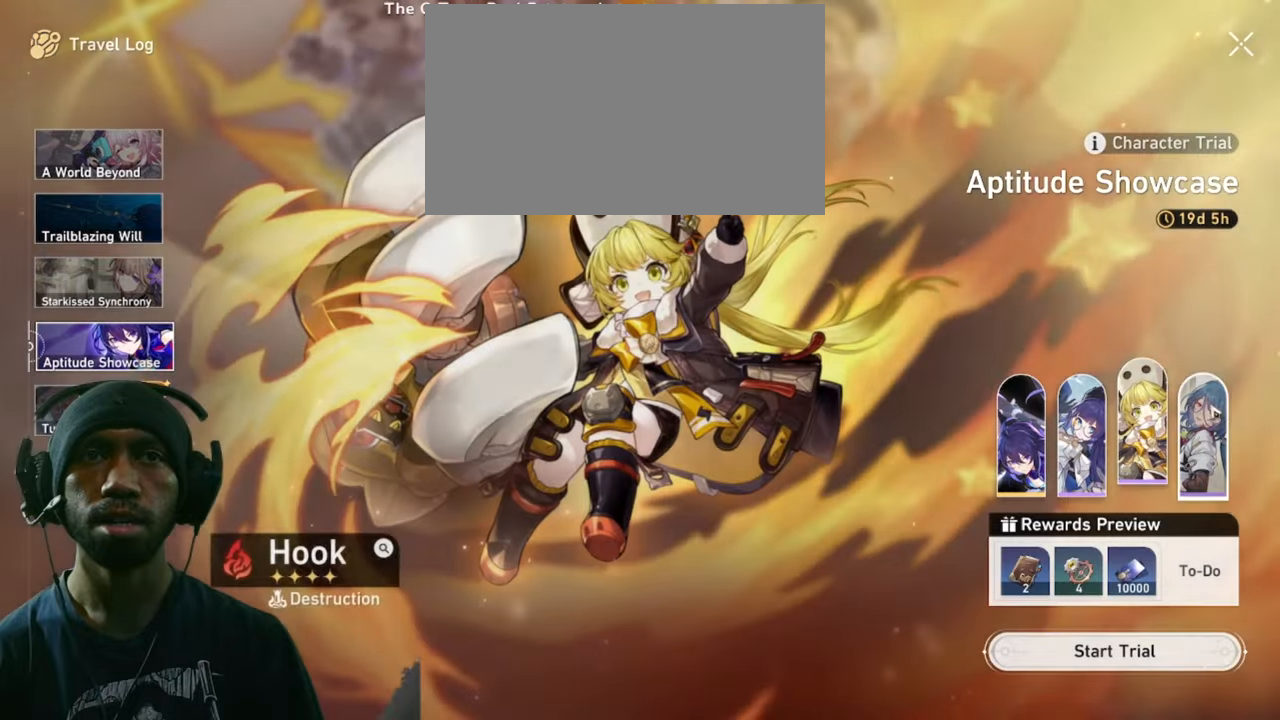
{"keys": ["d"], "mouse": [], "events": []}
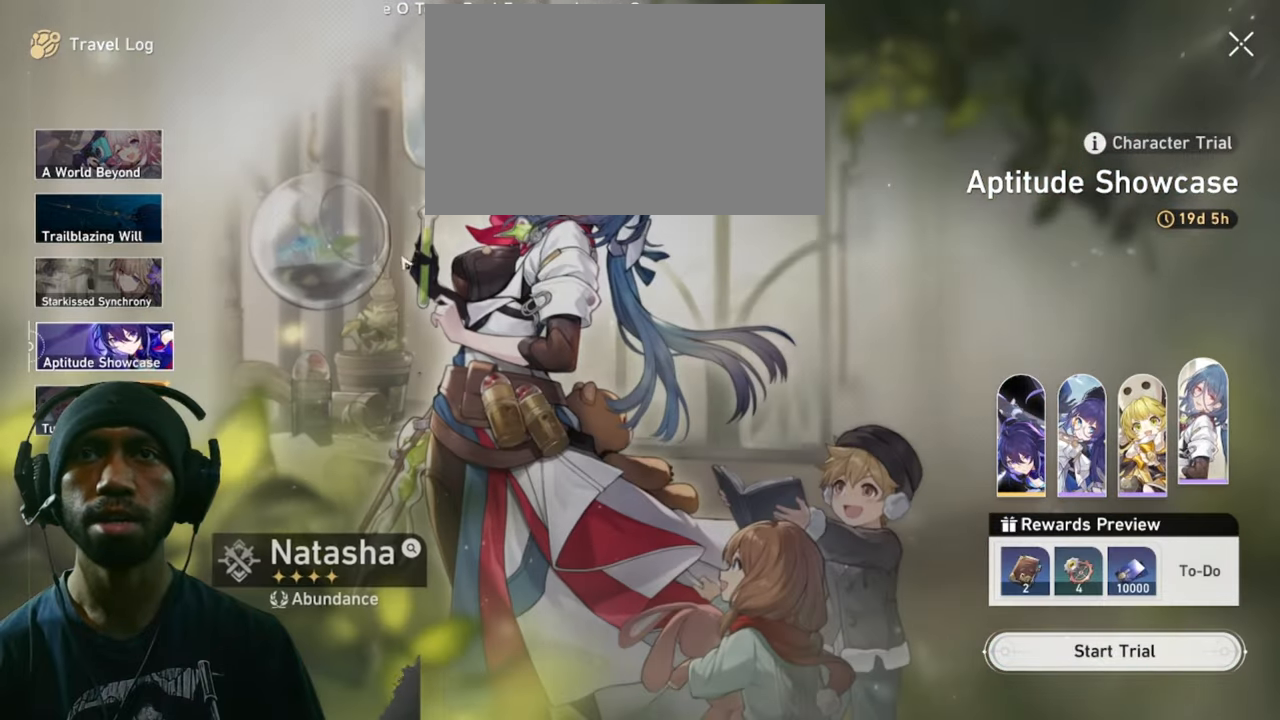
{"keys": ["d"], "mouse": [], "events": []}
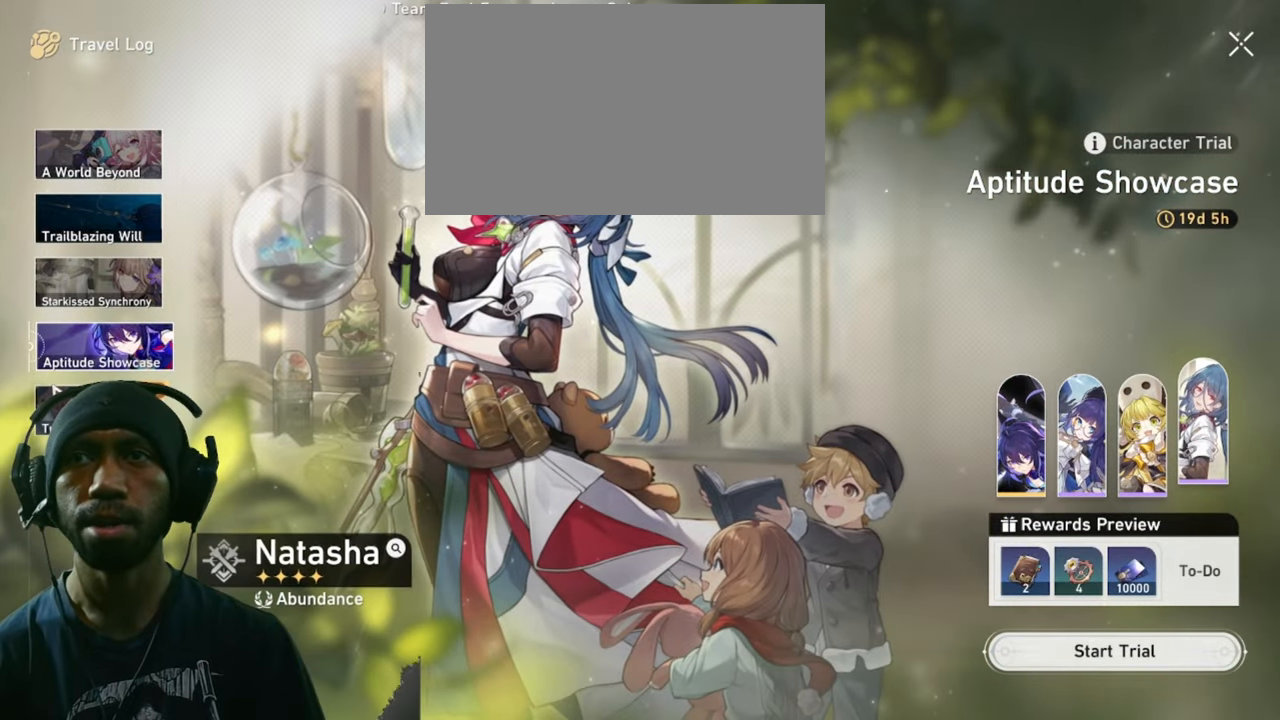
{"keys": ["d"], "mouse": ["left"], "events": [[483, "mouse_left", "down"]]}
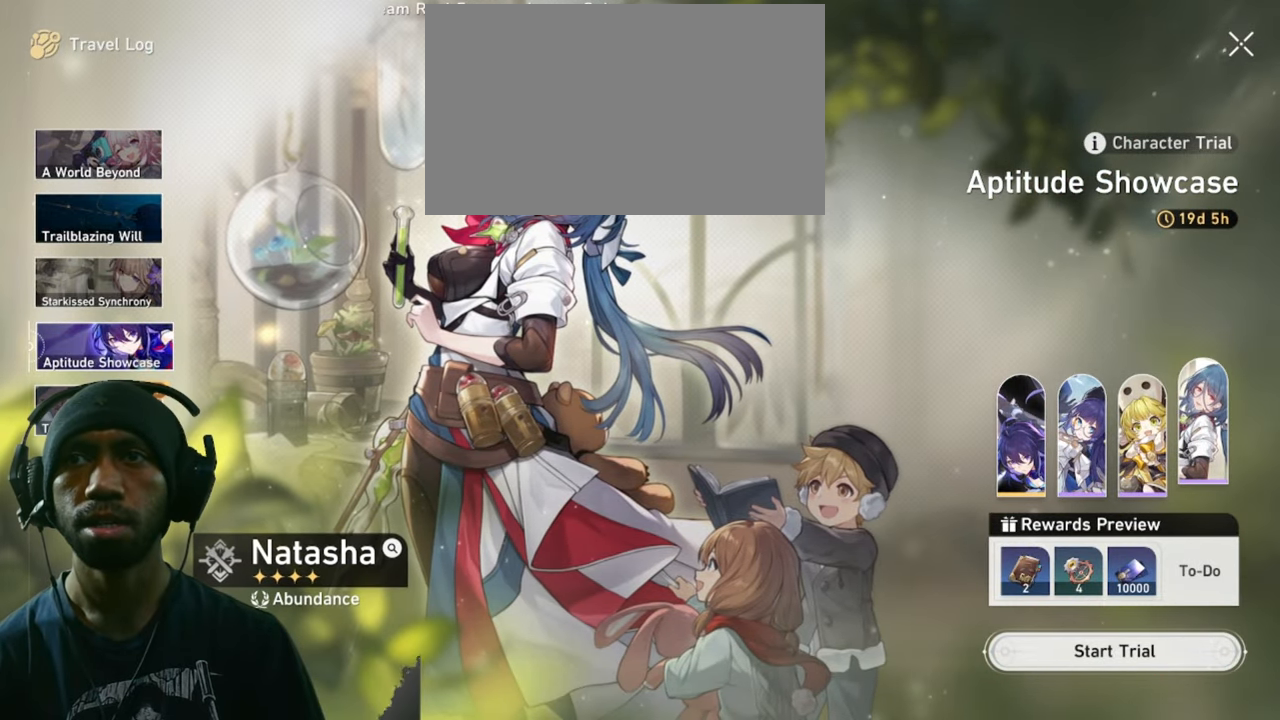
{"keys": ["d"], "mouse": [], "events": [[116, "mouse_left", "up"]]}
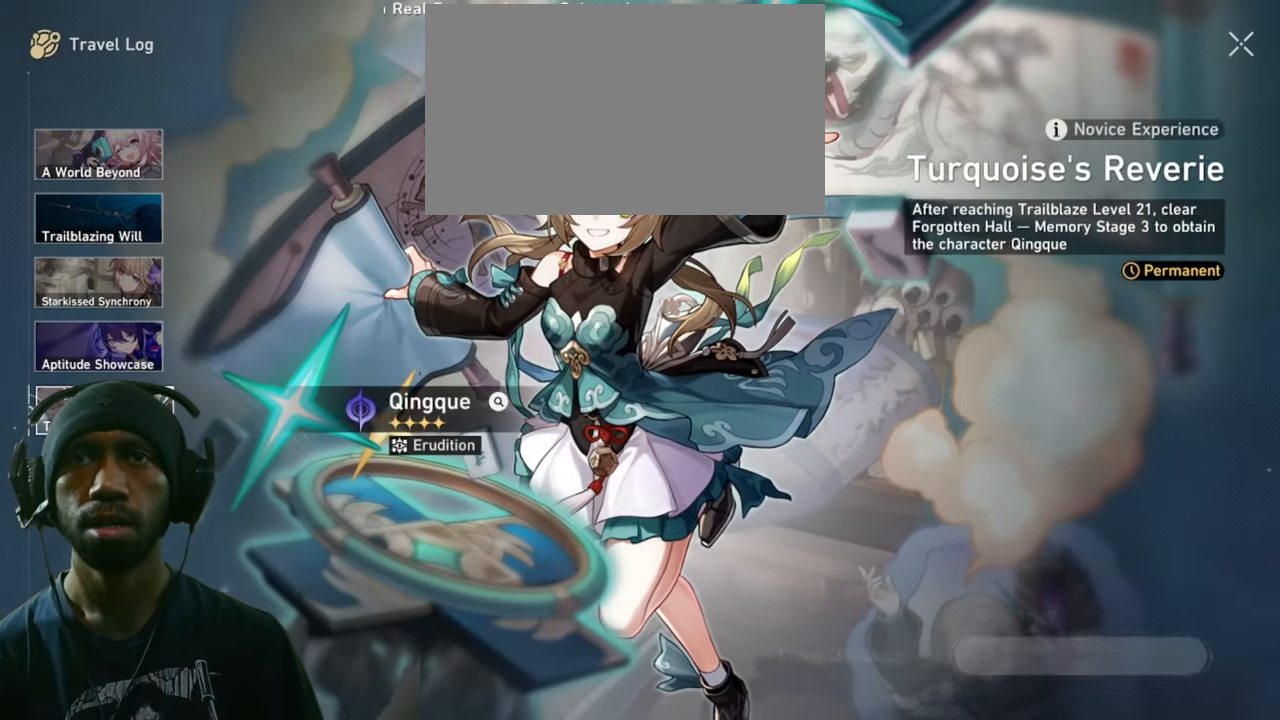
{"keys": ["d"], "mouse": [], "events": []}
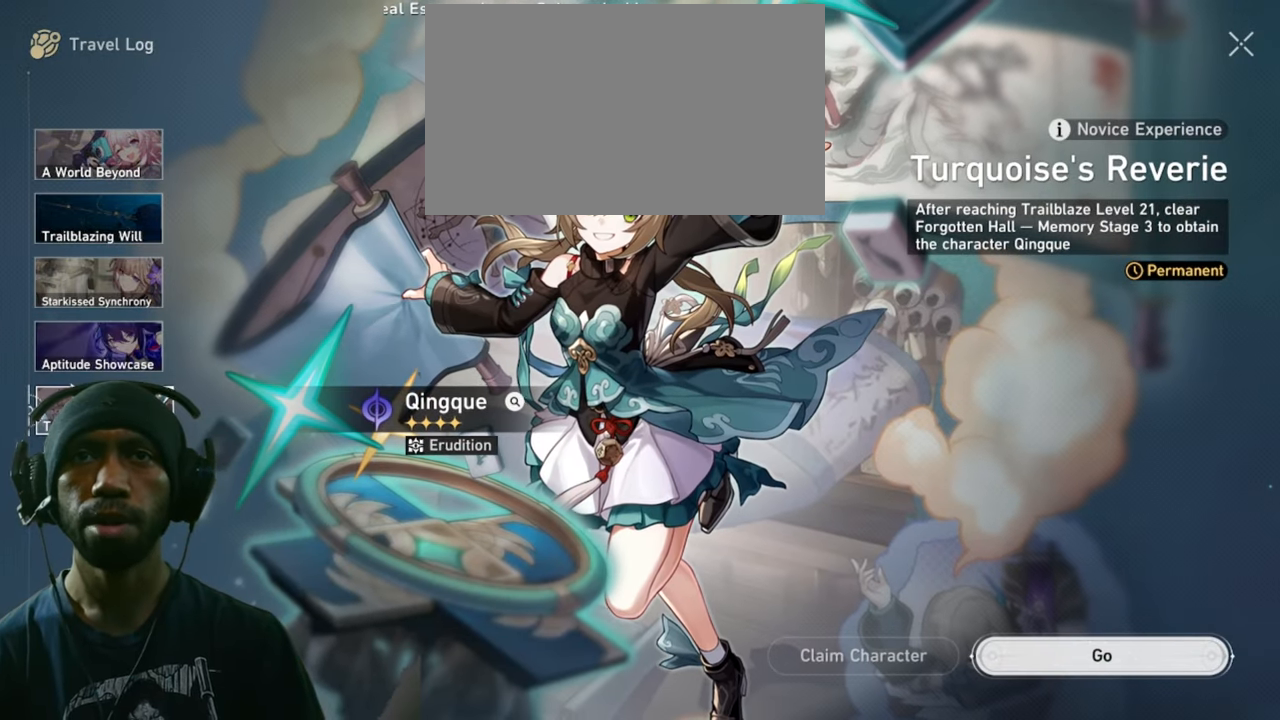
{"keys": ["d"], "mouse": [], "events": []}
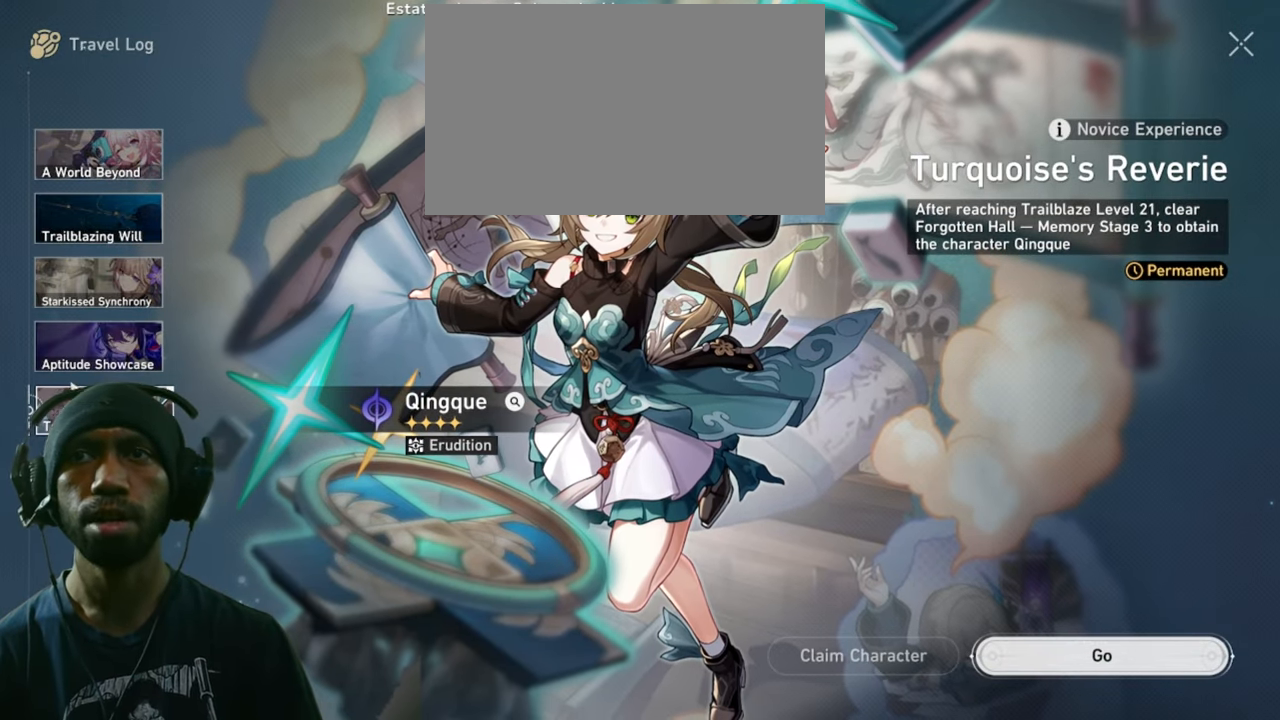
{"keys": ["d"], "mouse": [], "events": []}
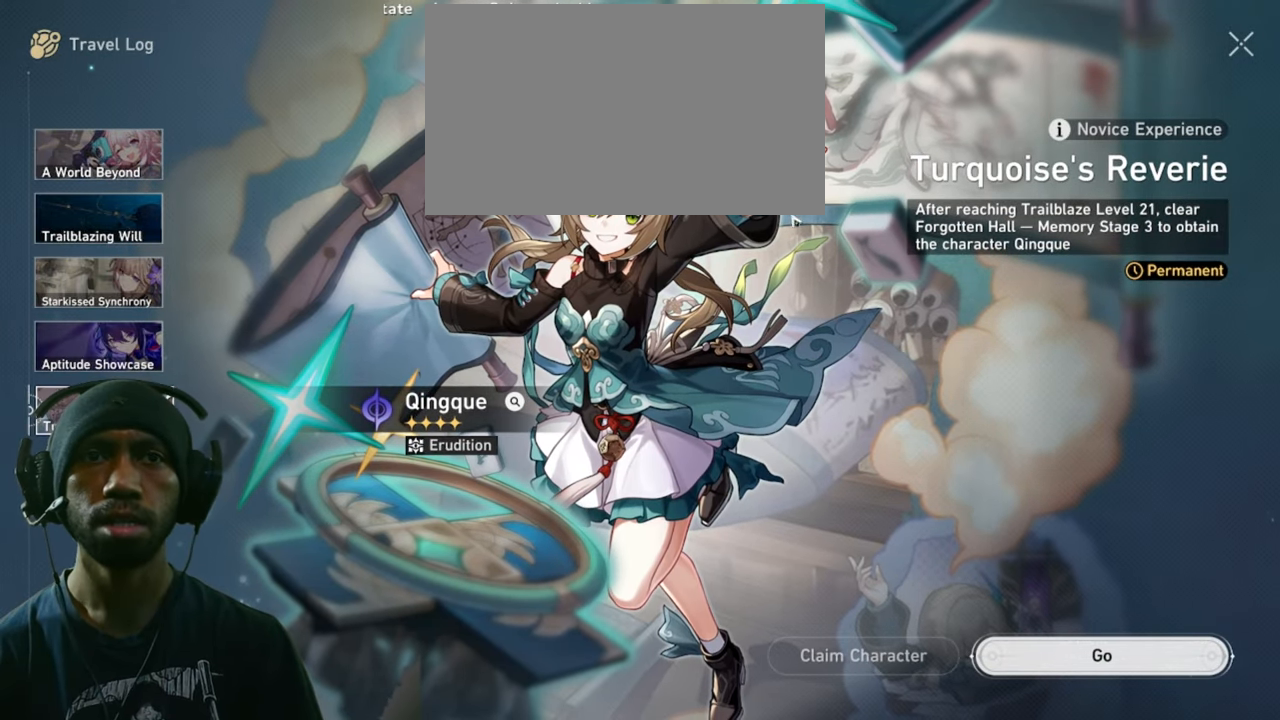
{"keys": ["d"], "mouse": [], "events": []}
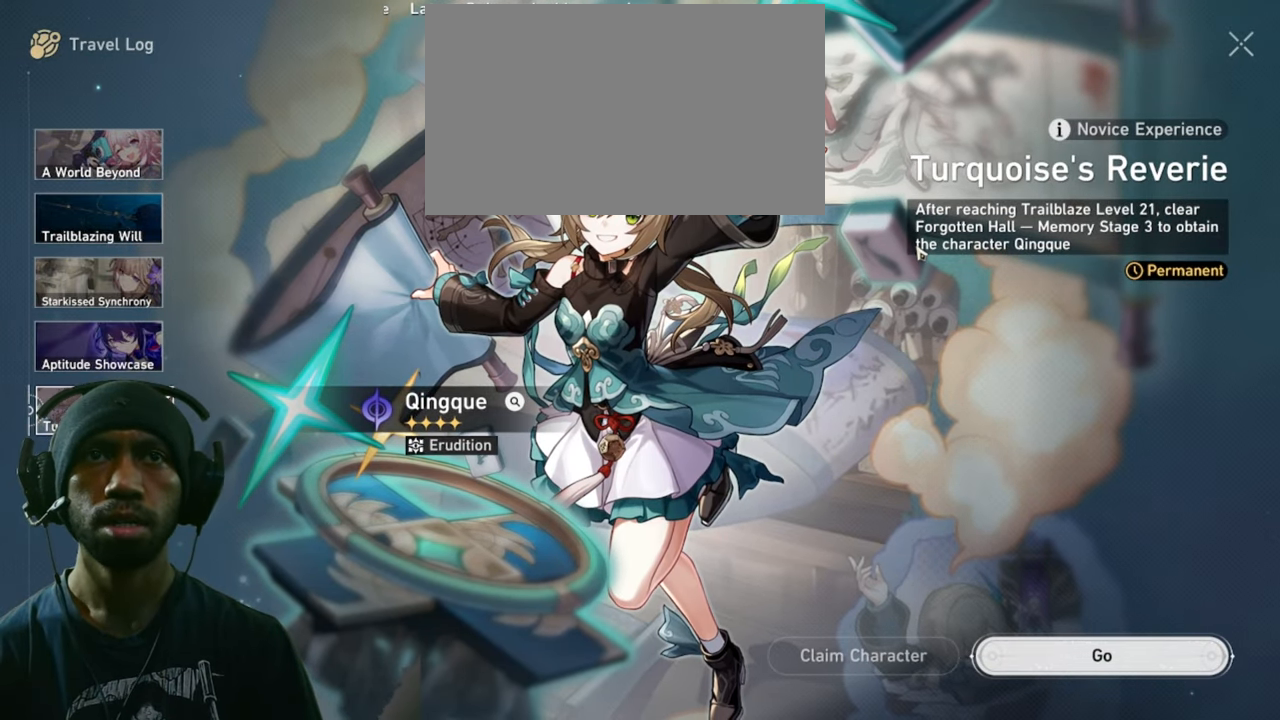
{"keys": ["d"], "mouse": [], "events": []}
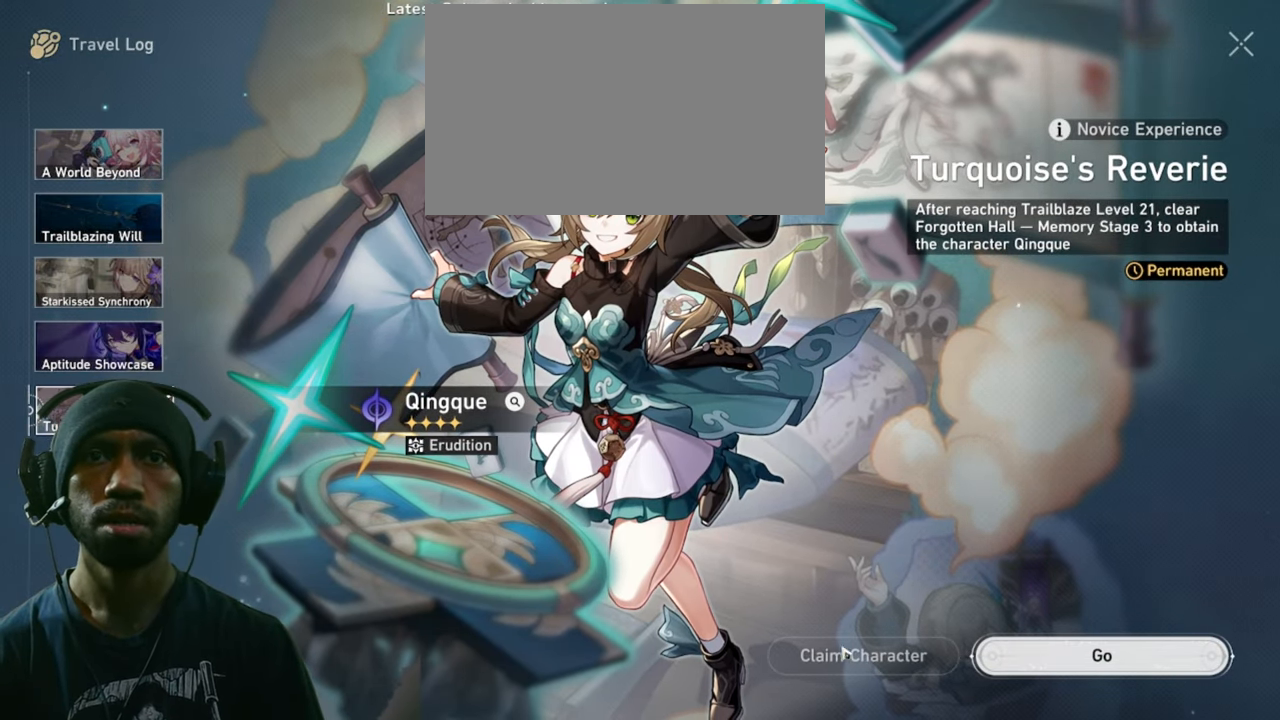
{"keys": ["d"], "mouse": [], "events": []}
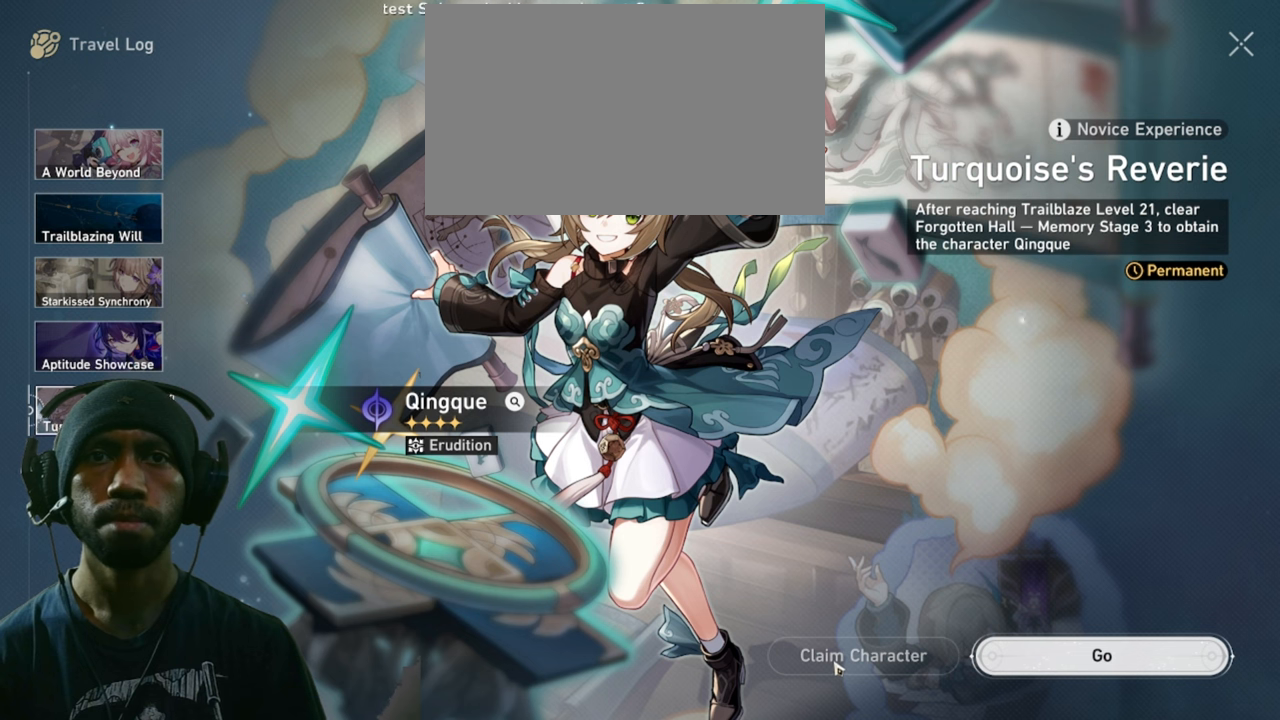
{"keys": ["d"], "mouse": [], "events": []}
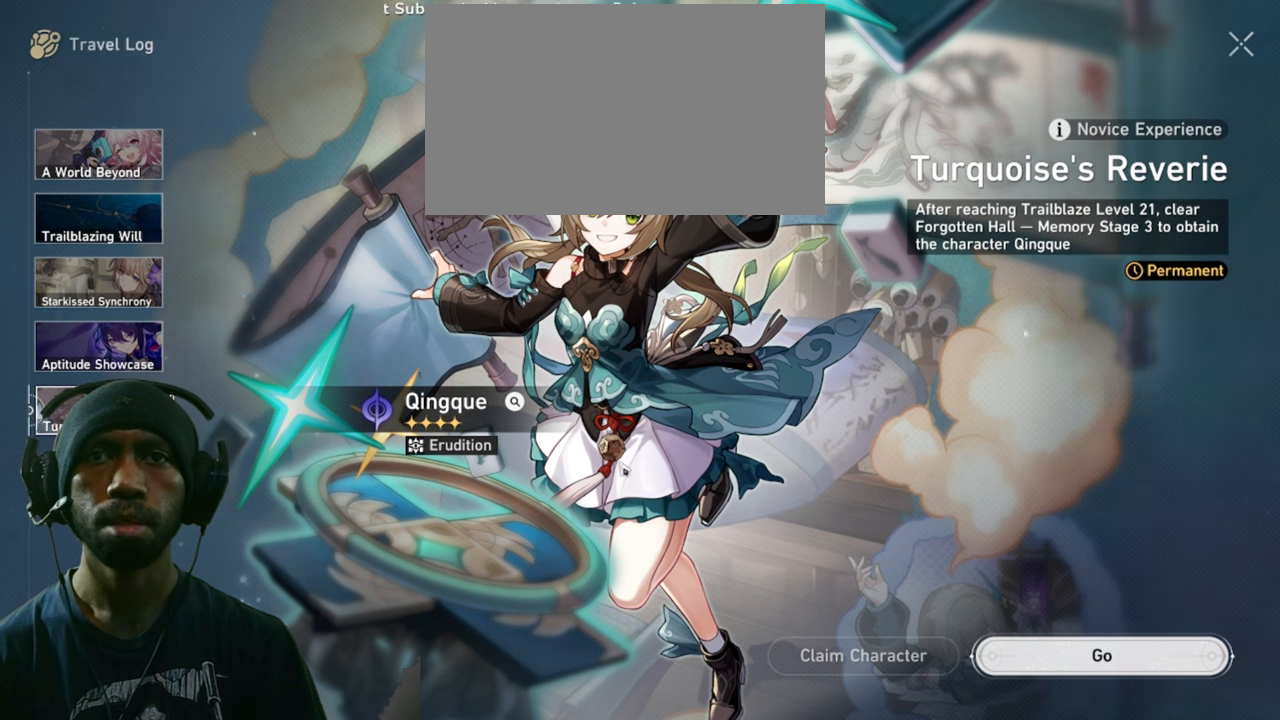
{"keys": ["d"], "mouse": [], "events": []}
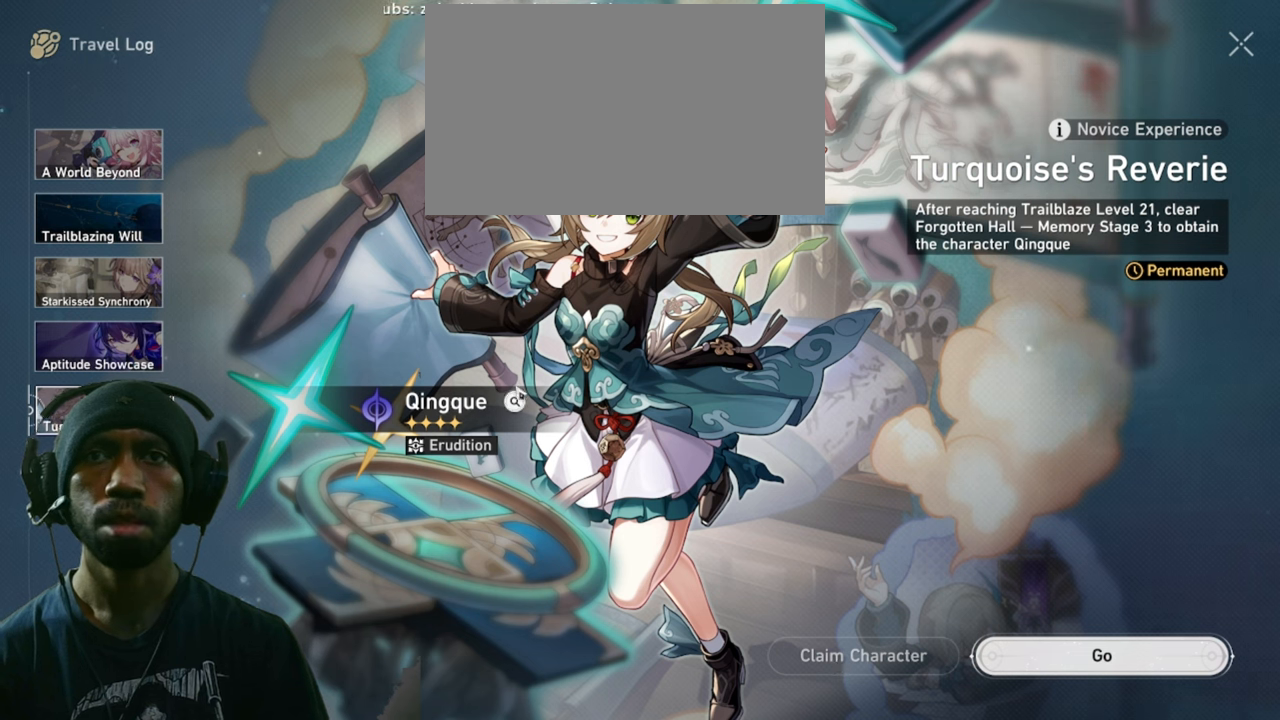
{"keys": ["d"], "mouse": [], "events": []}
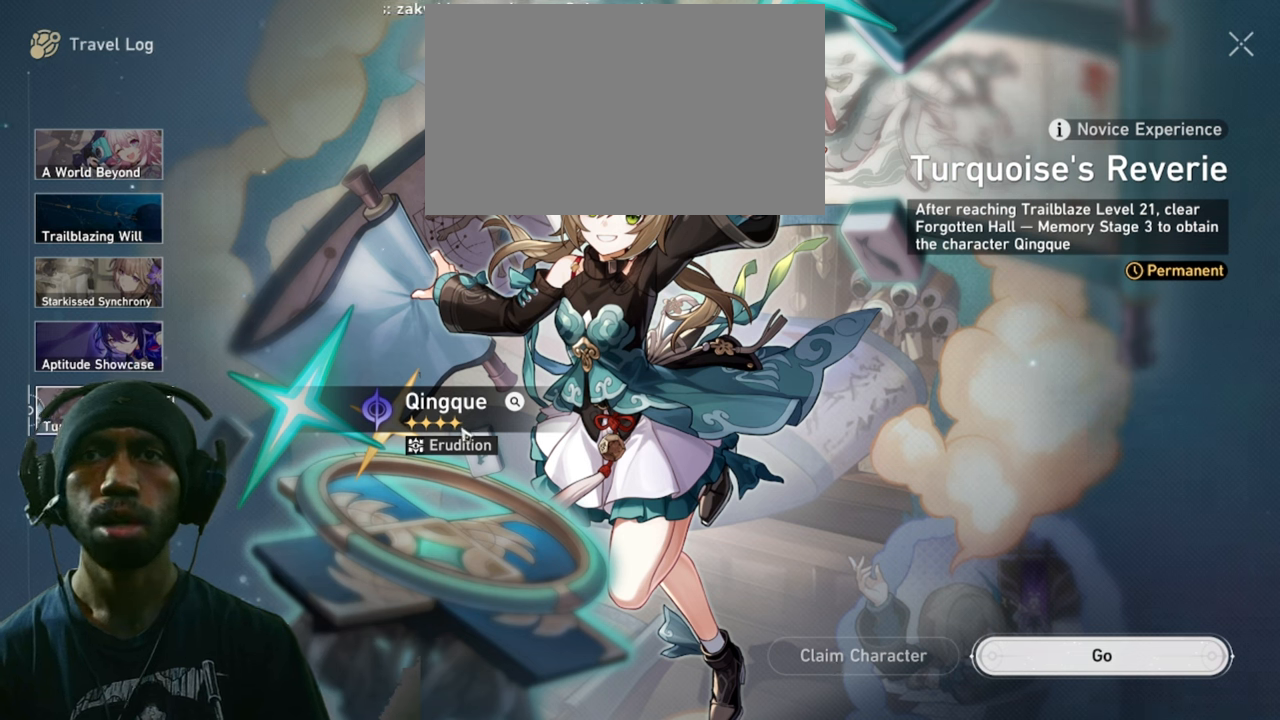
{"keys": ["d"], "mouse": [], "events": []}
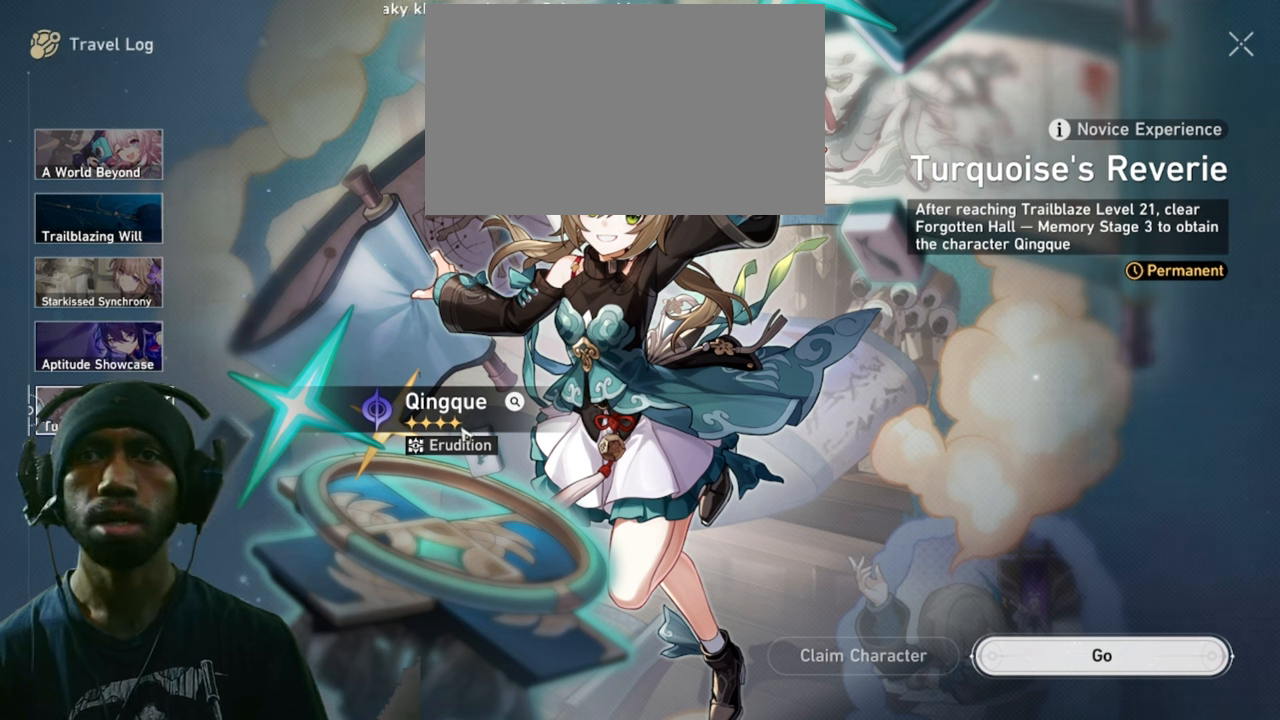
{"keys": ["d"], "mouse": [], "events": []}
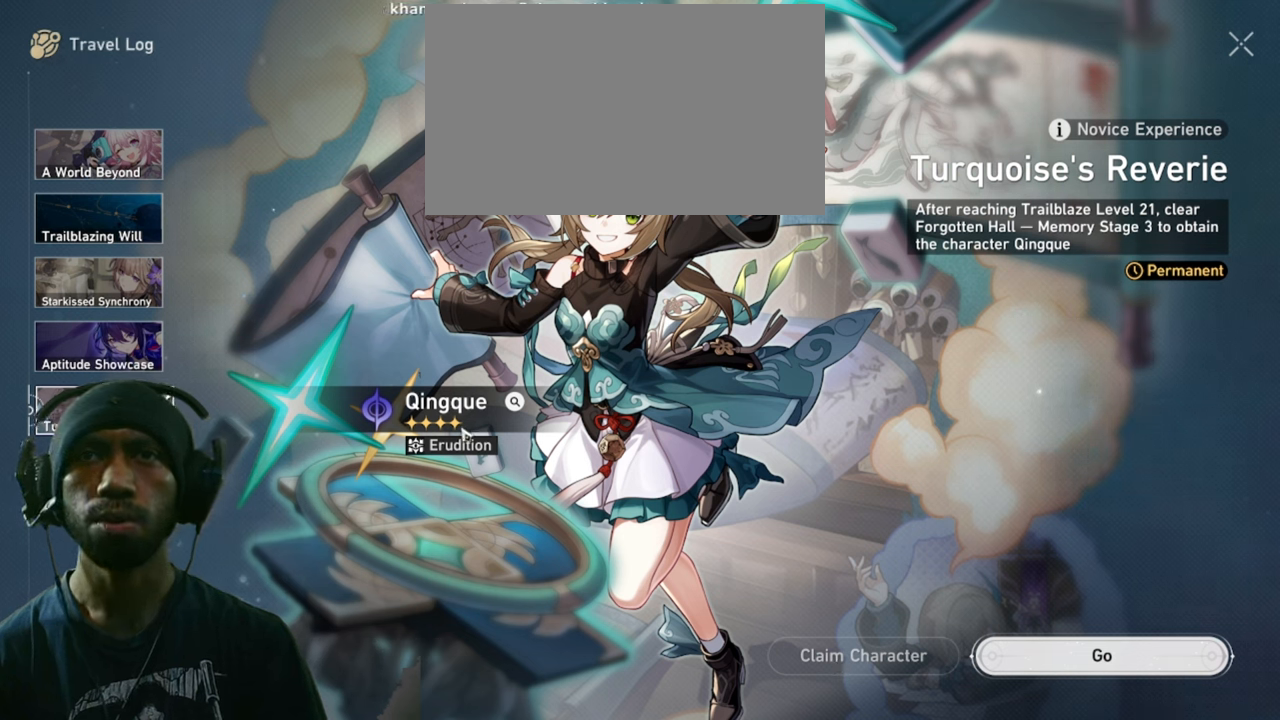
{"keys": ["d"], "mouse": [], "events": []}
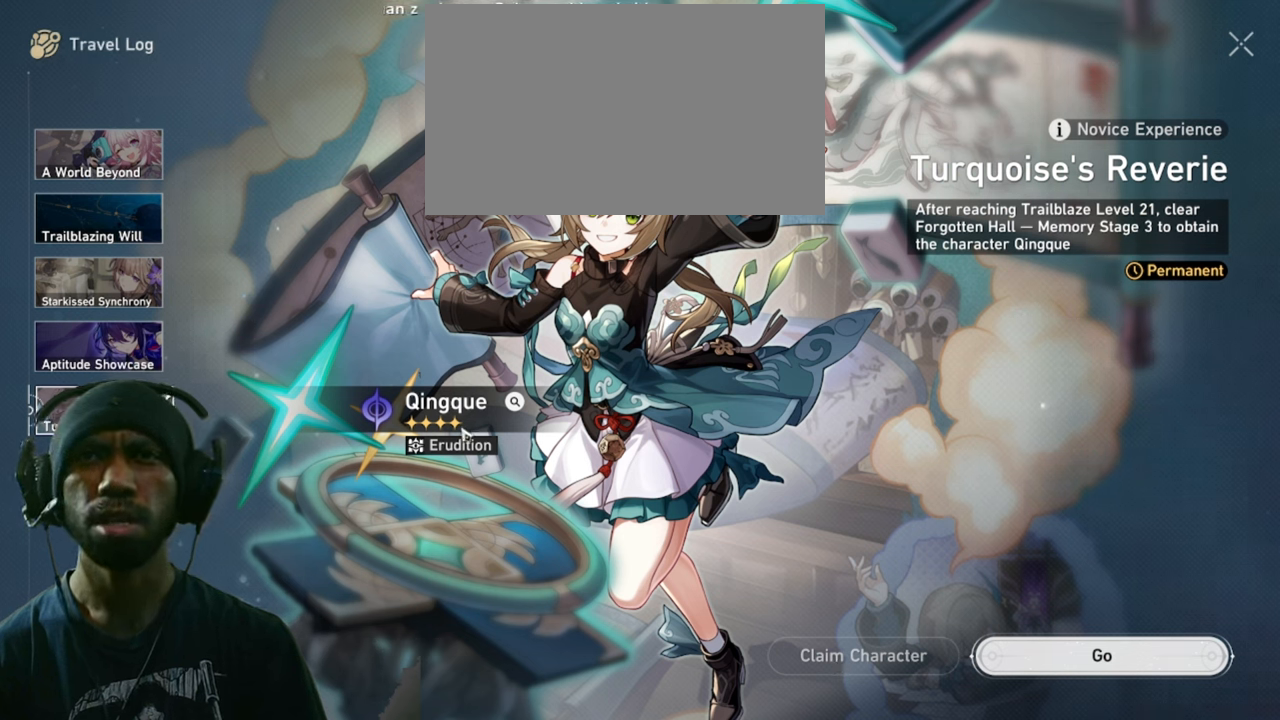
{"keys": ["d"], "mouse": [], "events": []}
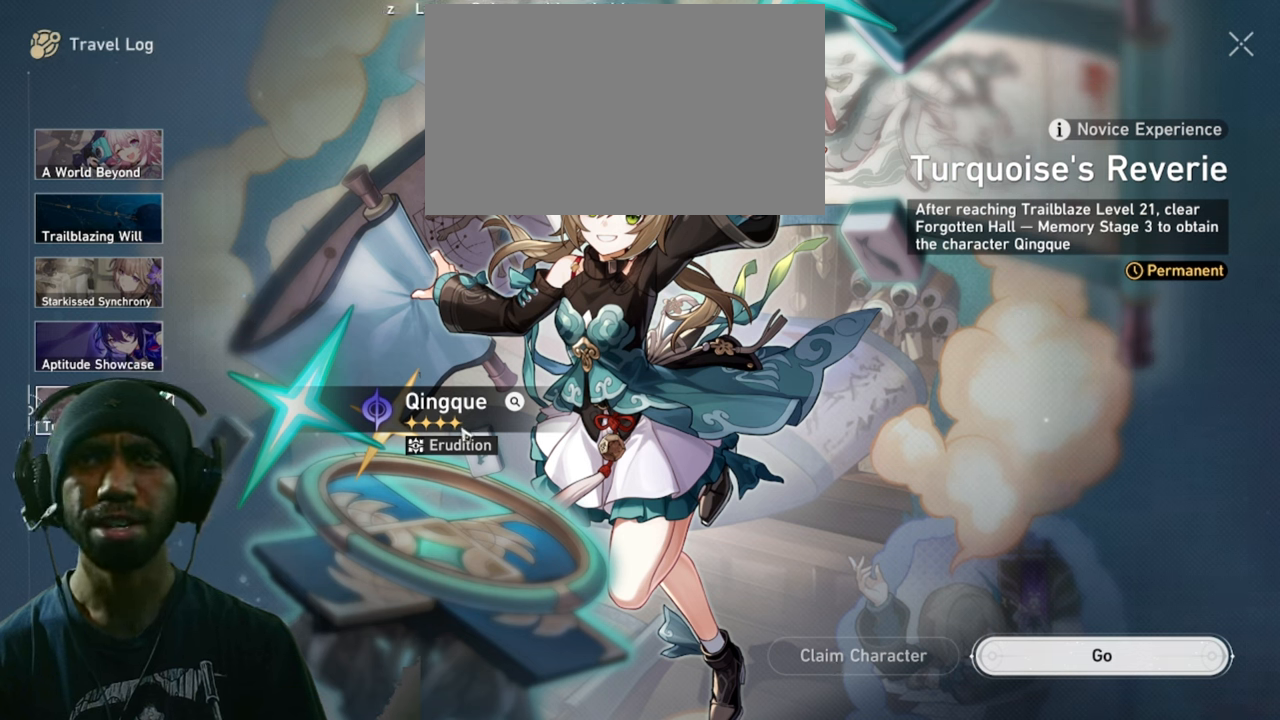
{"keys": ["d"], "mouse": [], "events": []}
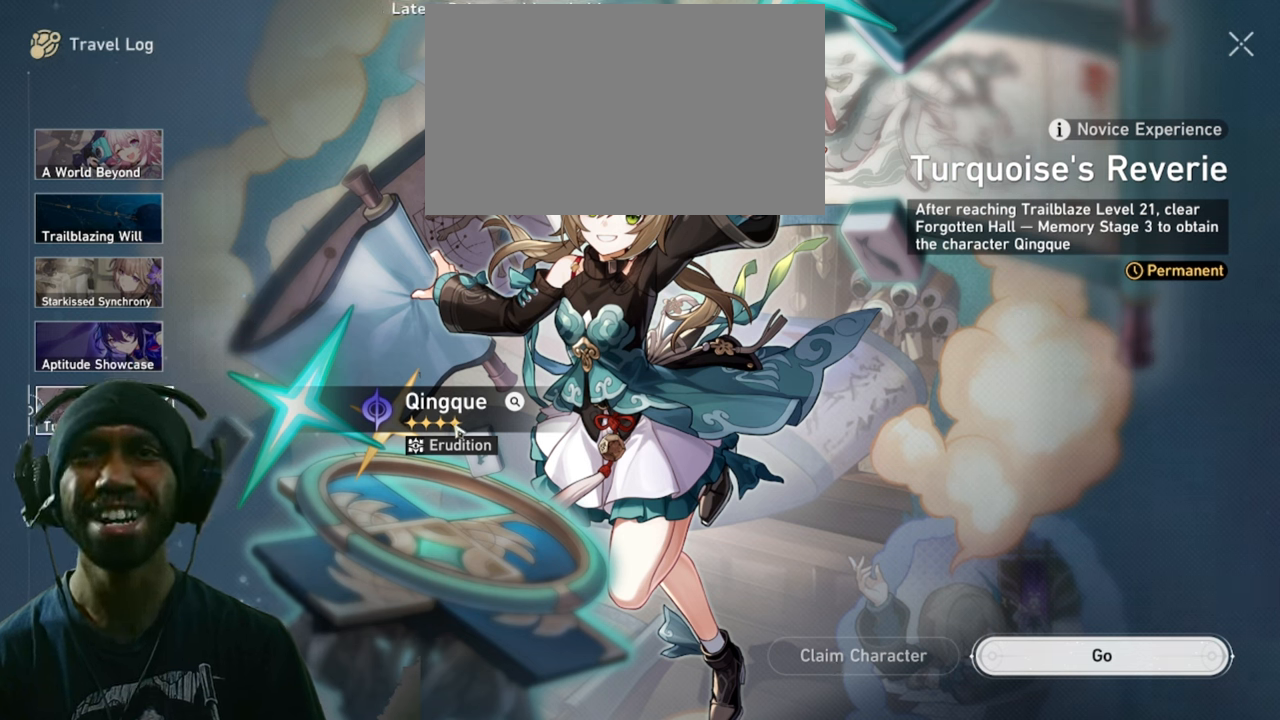
{"keys": ["d"], "mouse": [], "events": []}